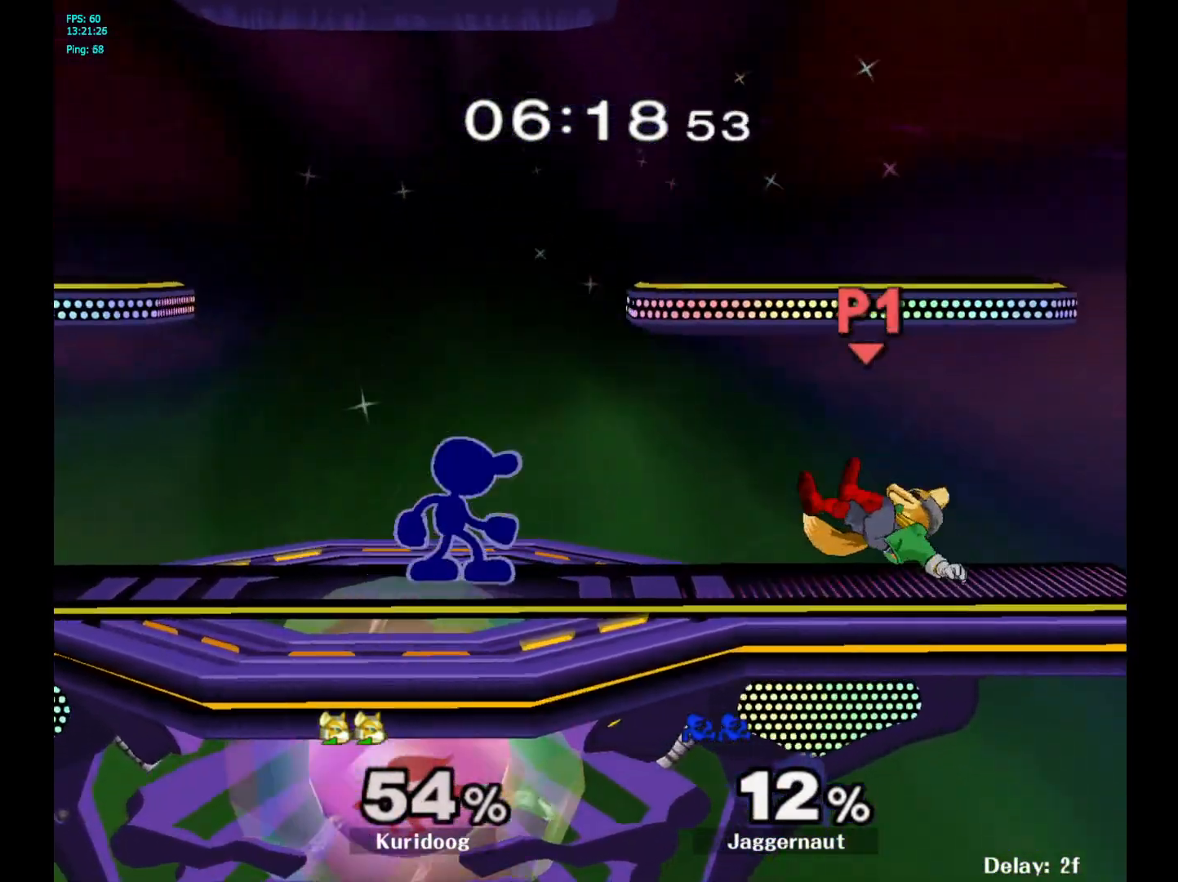
Gameplay with a controller (Nintendo layout); each line is a JSON object with the inputs held at the frame after it (dt_ms = milliseconds from this image to that frame). "events" lists button and stick changes between this image and that frame as [ms after this image, input, new state], when the widget could be followed in between. Not read: L3 R3.
{"dt_ms": 500, "buttons": [], "left_stick": "center", "right_stick": "center", "events": [[17, "left_stick", "right"], [217, "Y", "down"], [217, "left_stick", "down"], [283, "R1", "down"], [350, "Y", "up"], [350, "left_stick", "center"], [417, "R1", "up"]]}
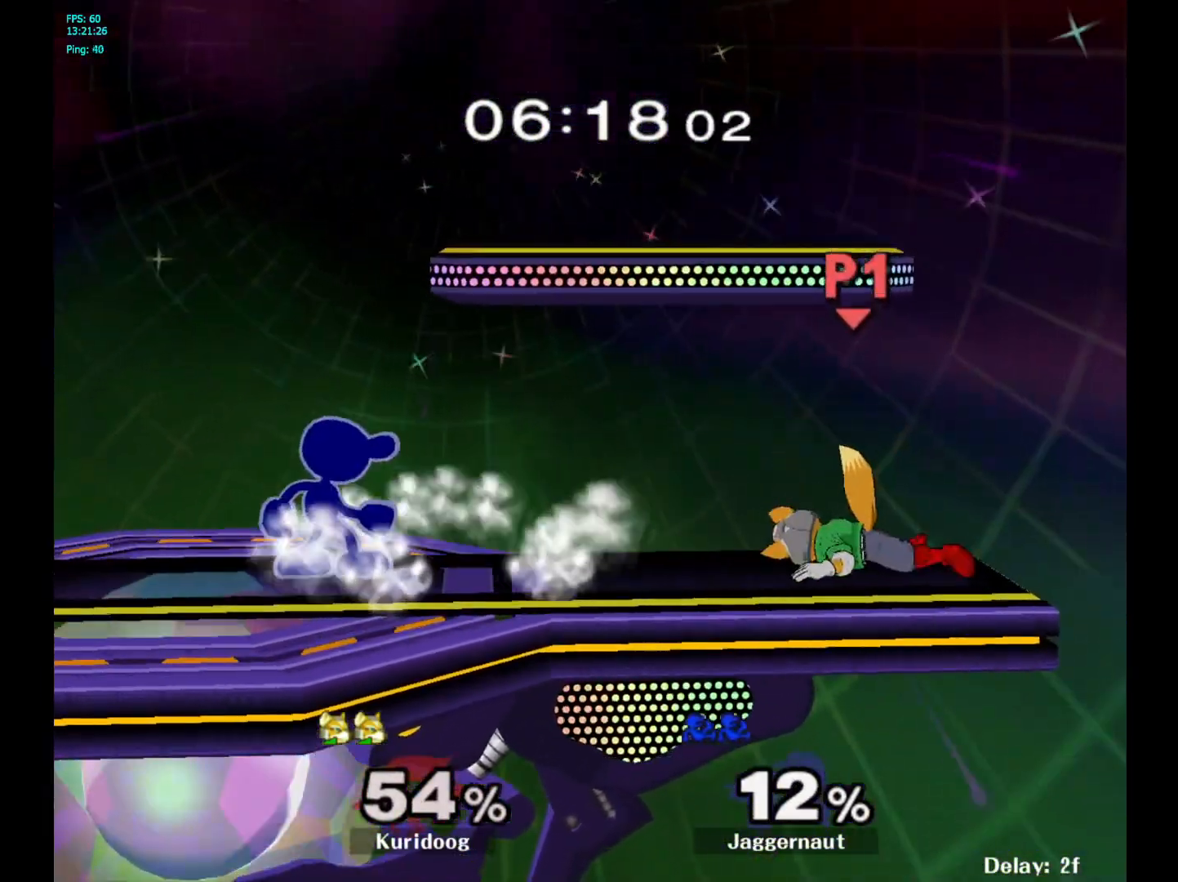
{"dt_ms": 500, "buttons": [], "left_stick": "right", "right_stick": "center", "events": [[500, "left_stick", "right"]]}
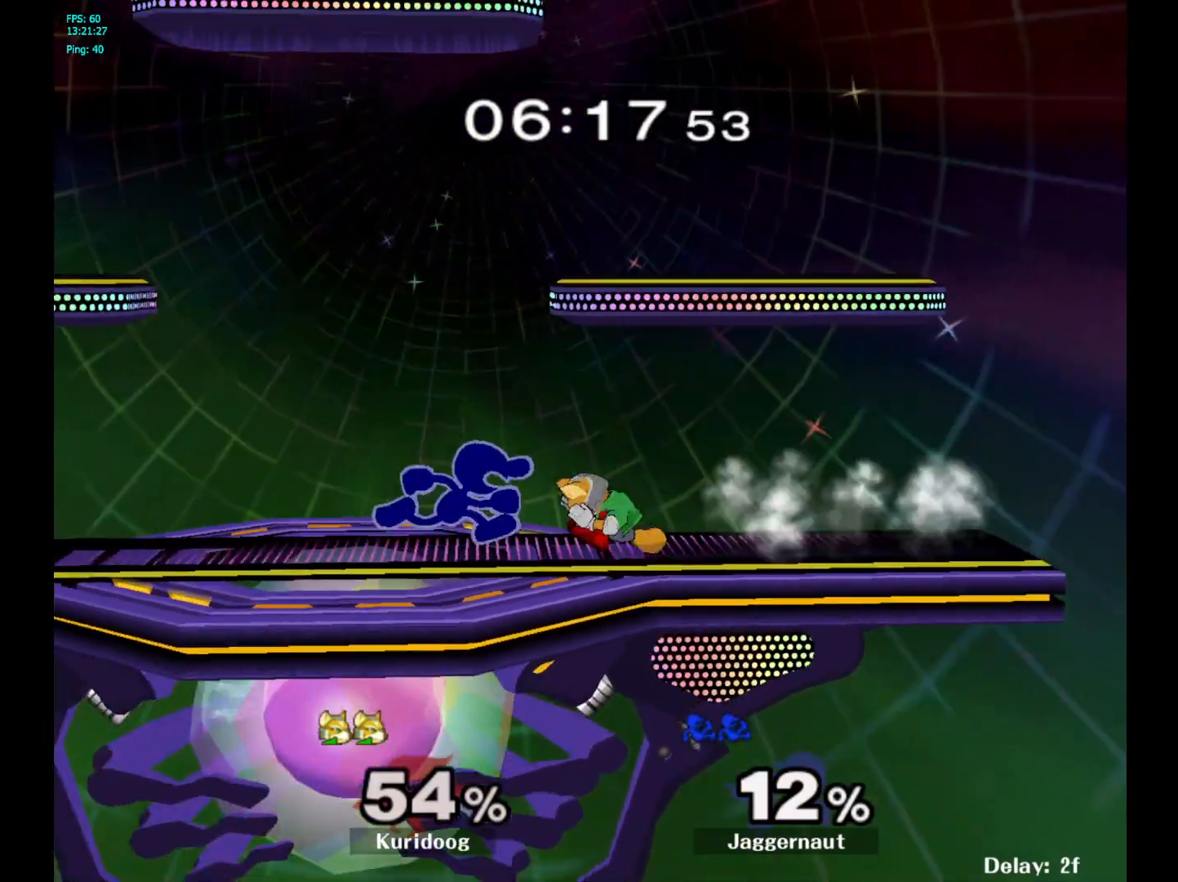
{"dt_ms": 500, "buttons": [], "left_stick": "center", "right_stick": "center", "events": [[17, "A", "down"], [50, "left_stick", "center"], [83, "A", "up"]]}
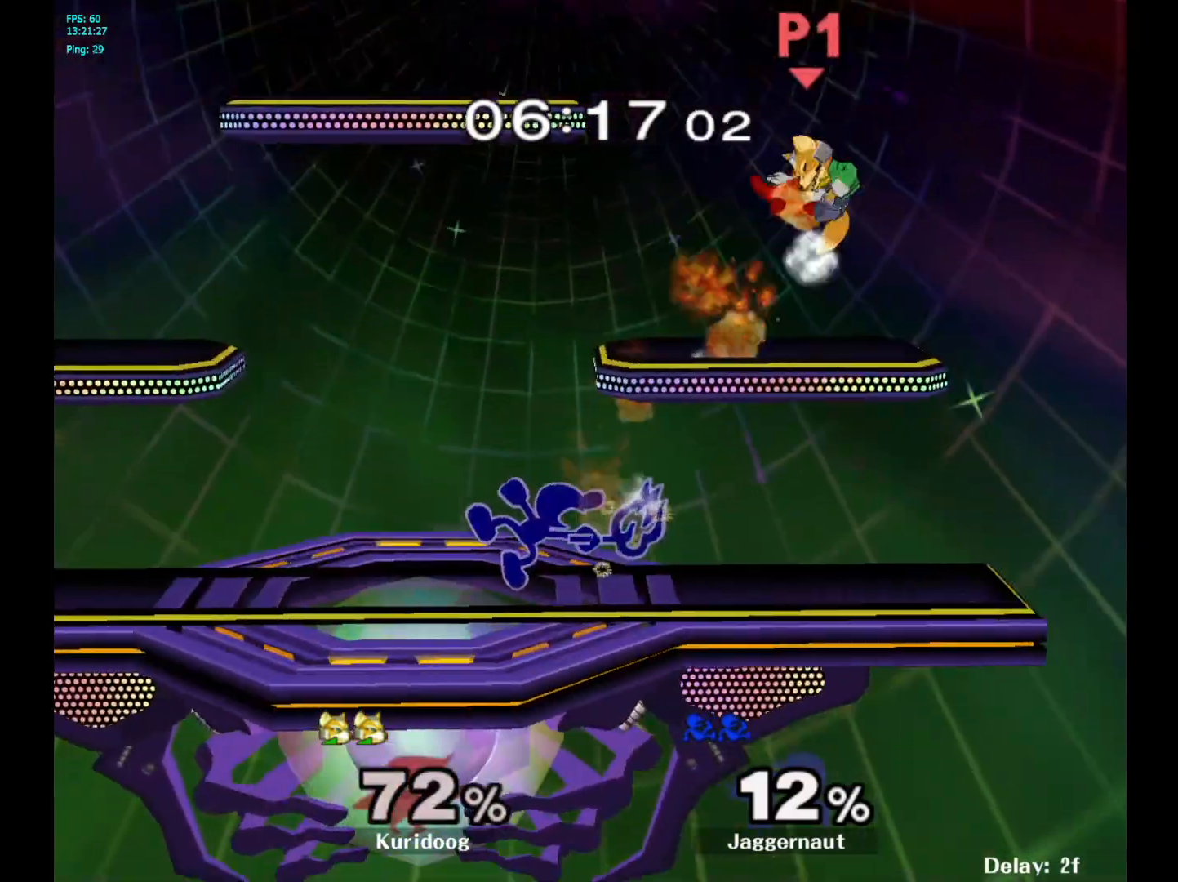
{"dt_ms": 500, "buttons": ["Y"], "left_stick": "right", "right_stick": "center", "events": [[350, "Y", "down"], [350, "left_stick", "right"]]}
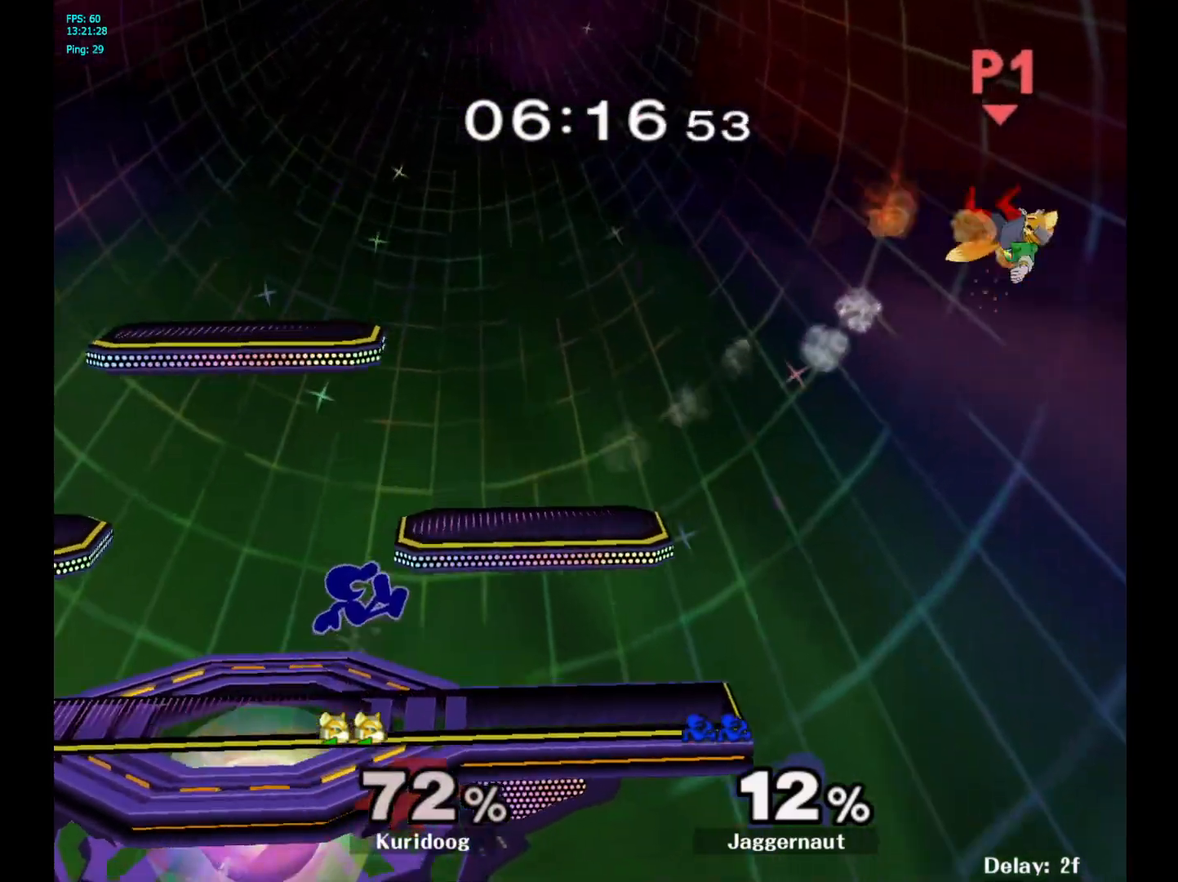
{"dt_ms": 500, "buttons": [], "left_stick": "down", "right_stick": "center", "events": [[217, "R1", "down"], [250, "Y", "up"], [250, "left_stick", "down"], [300, "left_stick", "center"], [350, "R1", "up"], [450, "left_stick", "down"]]}
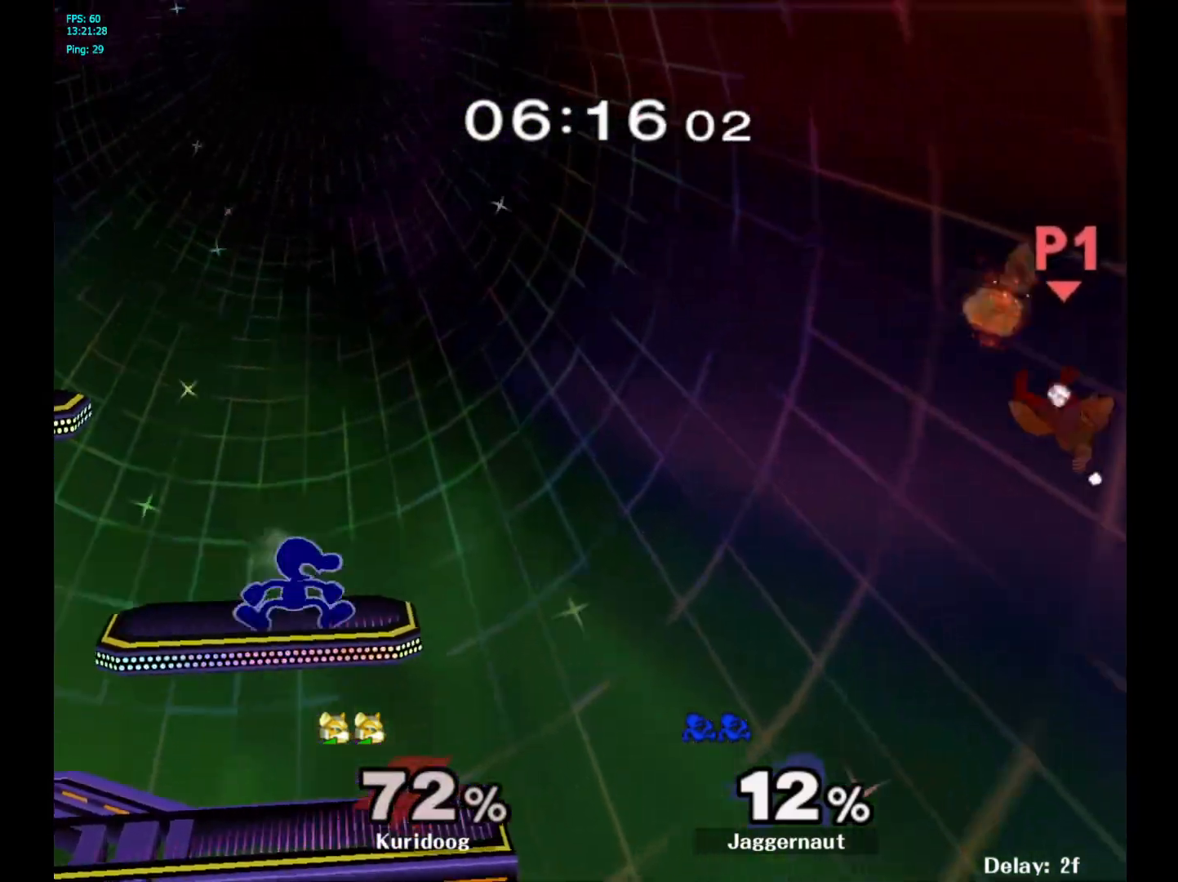
{"dt_ms": 500, "buttons": [], "left_stick": "center", "right_stick": "center", "events": [[167, "left_stick", "right"], [383, "left_stick", "center"]]}
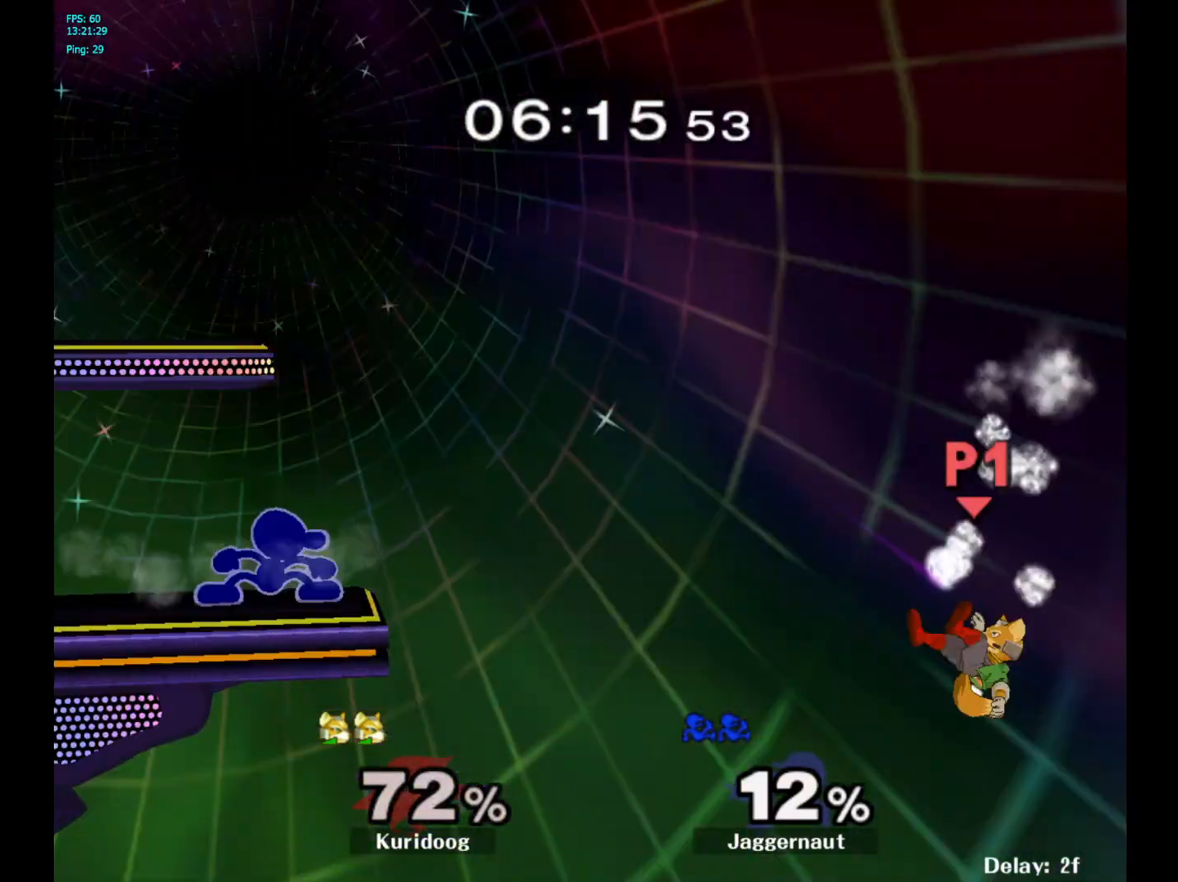
{"dt_ms": 500, "buttons": ["A"], "left_stick": "right", "right_stick": "center", "events": [[450, "left_stick", "right"], [467, "A", "down"]]}
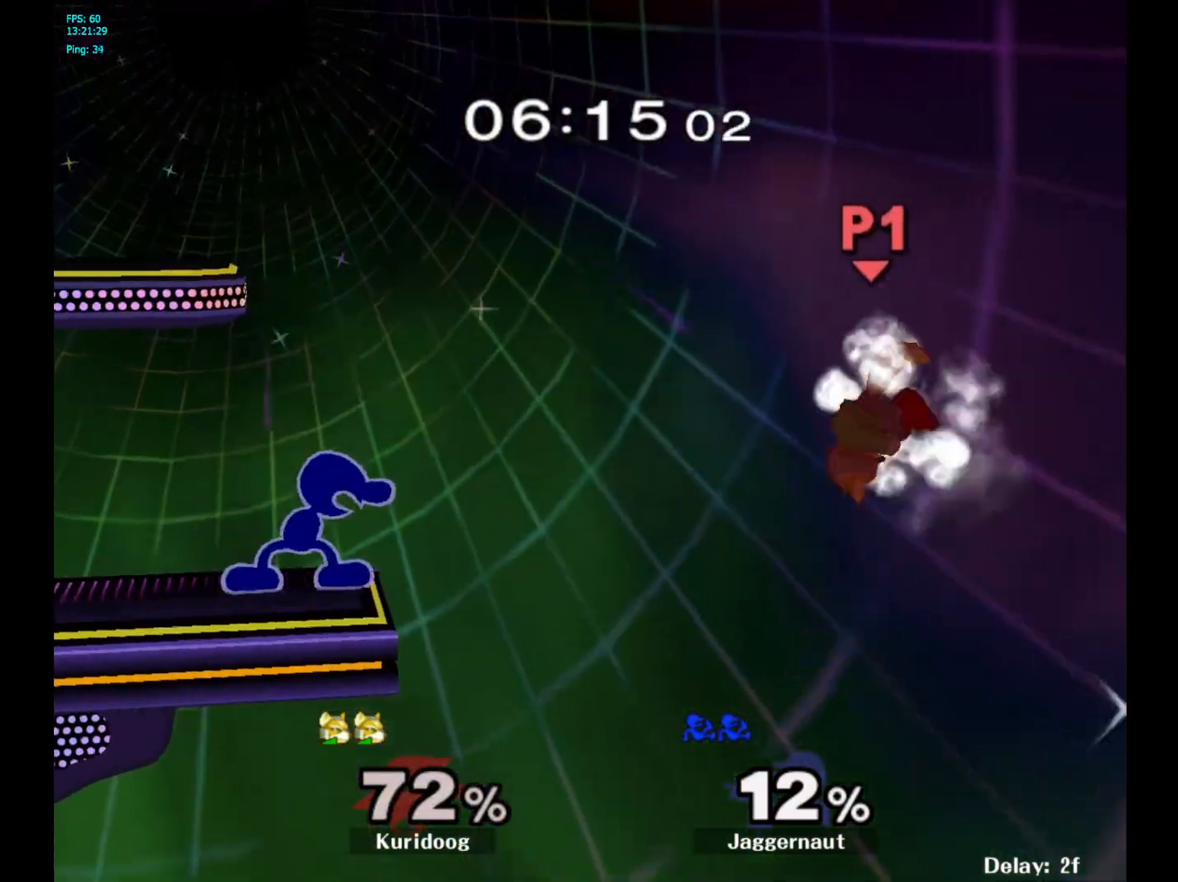
{"dt_ms": 500, "buttons": [], "left_stick": "center", "right_stick": "center", "events": [[217, "A", "up"], [233, "left_stick", "center"]]}
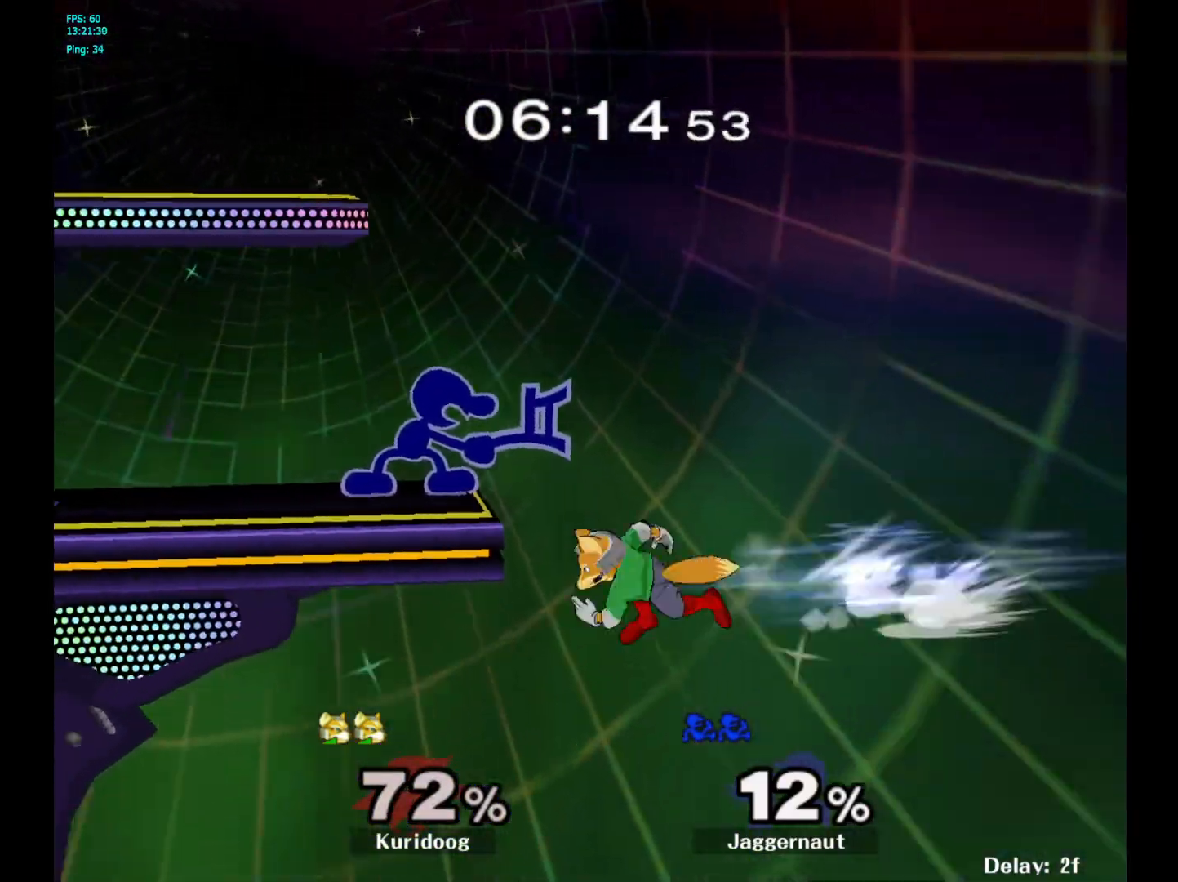
{"dt_ms": 500, "buttons": ["Y"], "left_stick": "left", "right_stick": "center", "events": [[350, "Y", "down"], [417, "left_stick", "left"]]}
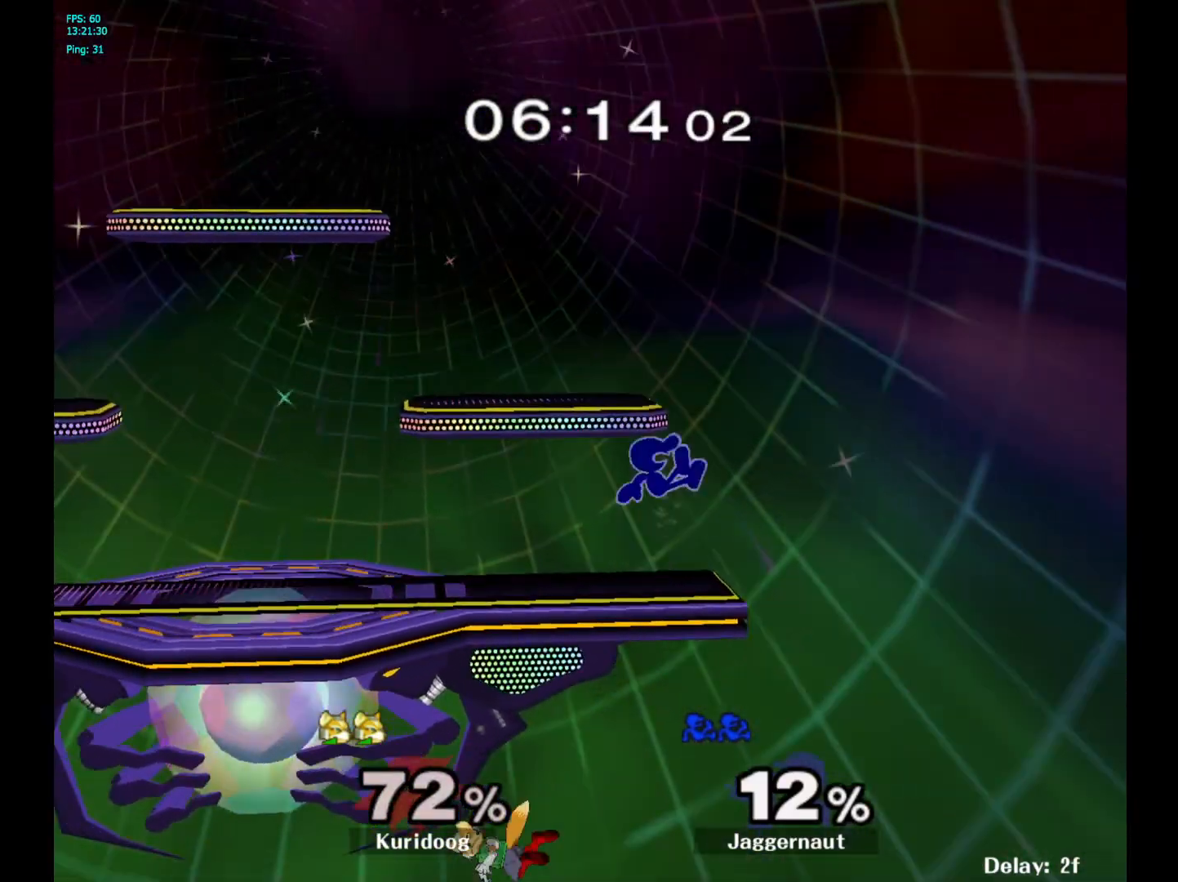
{"dt_ms": 500, "buttons": ["Y"], "left_stick": "right", "right_stick": "center", "events": [[100, "left_stick", "down-left"], [233, "R1", "down"], [300, "Y", "up"], [317, "left_stick", "center"], [367, "R1", "up"], [467, "left_stick", "right"], [483, "Y", "down"]]}
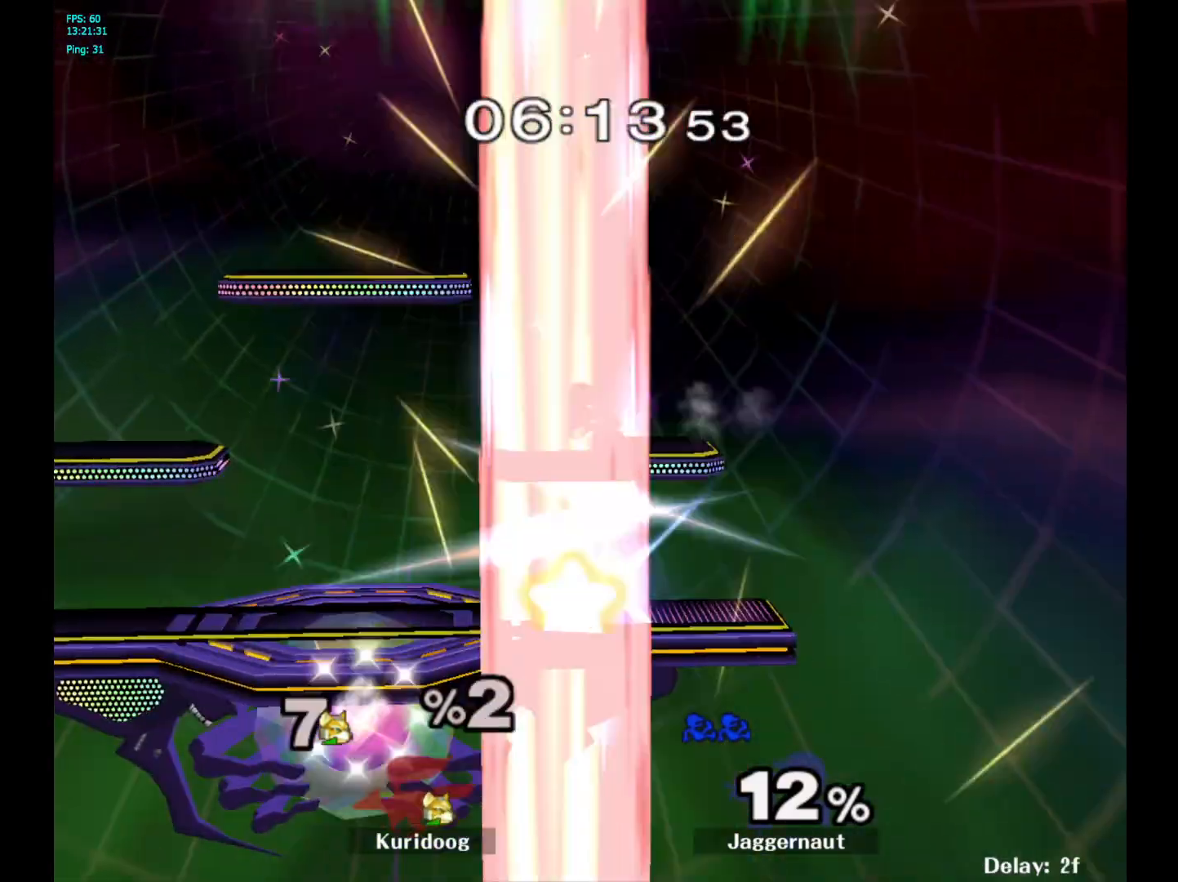
{"dt_ms": 500, "buttons": ["Y"], "left_stick": "left", "right_stick": "center", "events": [[67, "R1", "down"], [67, "left_stick", "down"], [117, "Y", "up"], [150, "left_stick", "center"], [183, "R1", "up"], [283, "left_stick", "left"], [383, "Y", "down"]]}
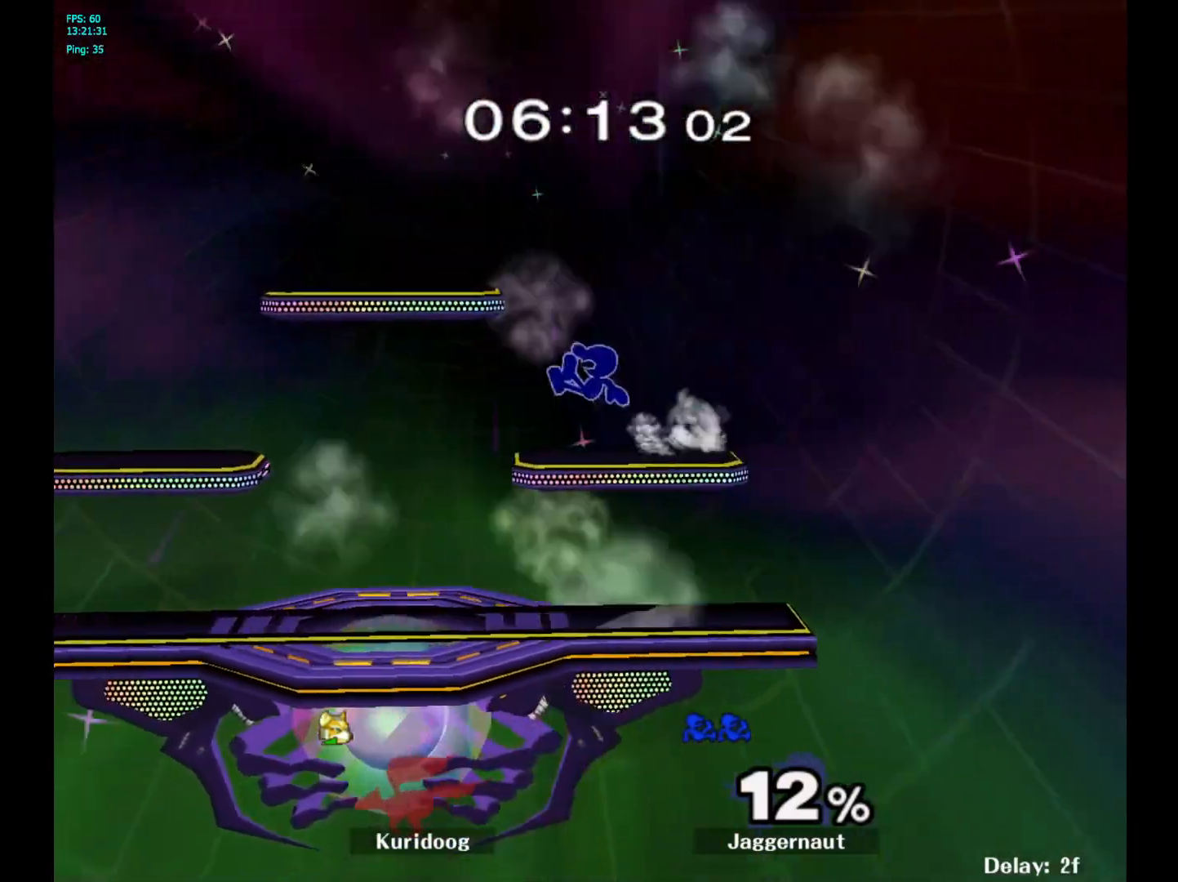
{"dt_ms": 1000, "buttons": [], "left_stick": "center", "right_stick": "center"}
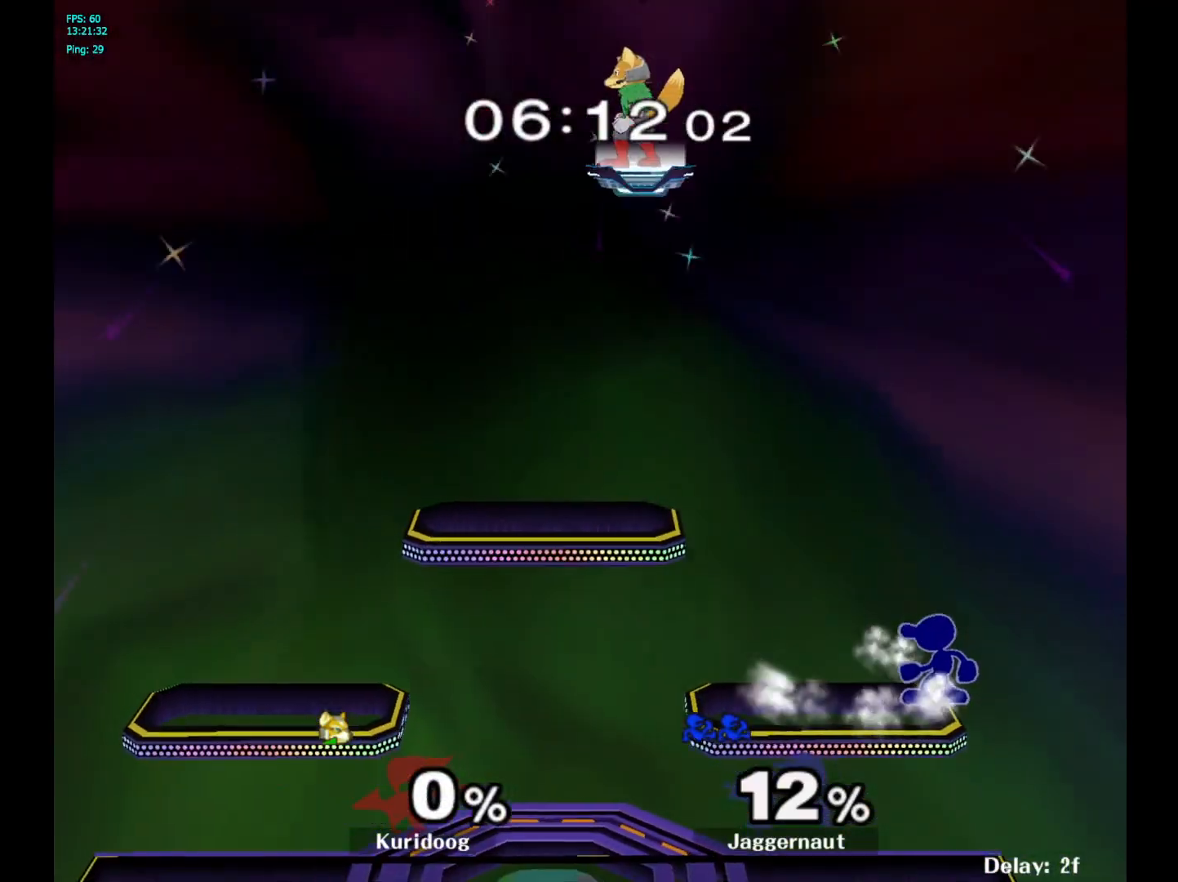
{"dt_ms": 500, "buttons": [], "left_stick": "center", "right_stick": "center", "events": [[317, "left_stick", "right"], [400, "left_stick", "center"]]}
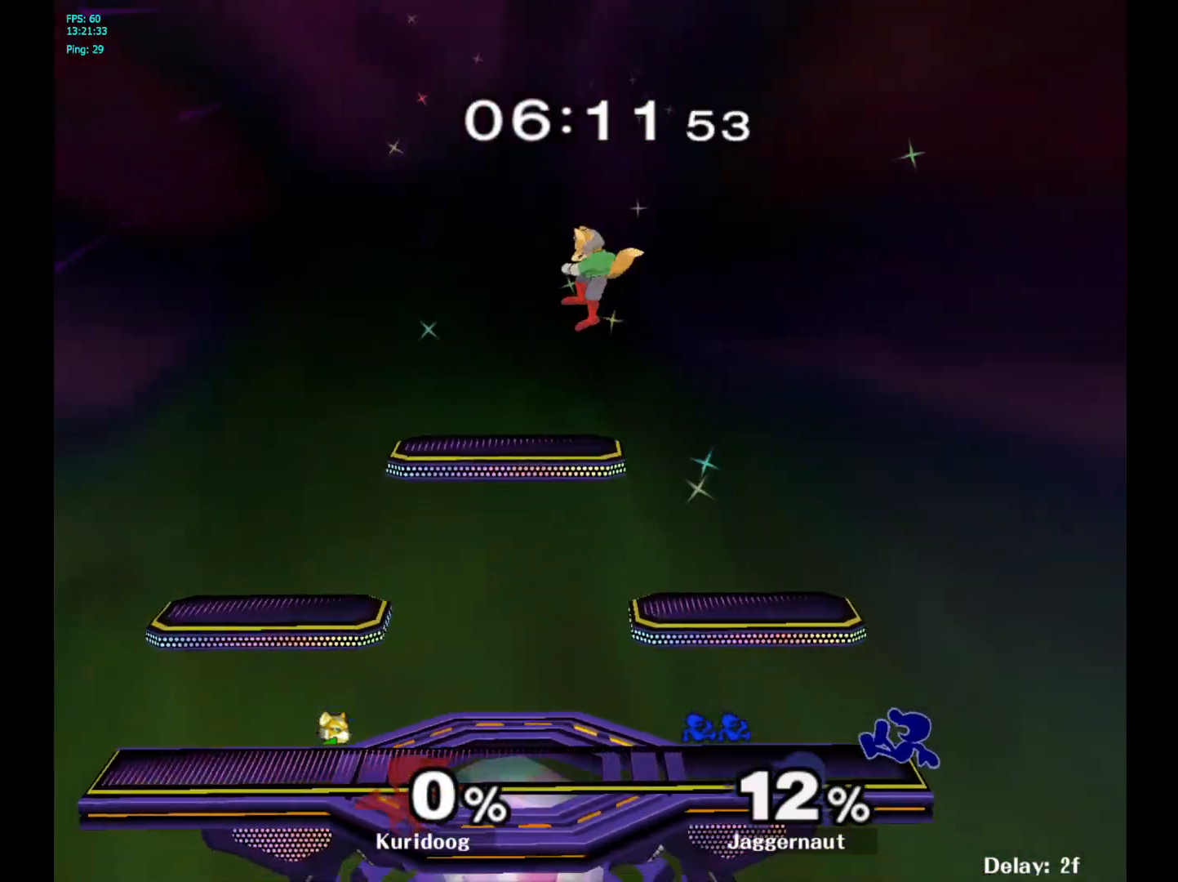
{"dt_ms": 500, "buttons": ["R1"], "left_stick": "down", "right_stick": "center", "events": [[200, "left_stick", "left"], [317, "Y", "down"], [317, "left_stick", "down"], [383, "R1", "down"], [467, "Y", "up"]]}
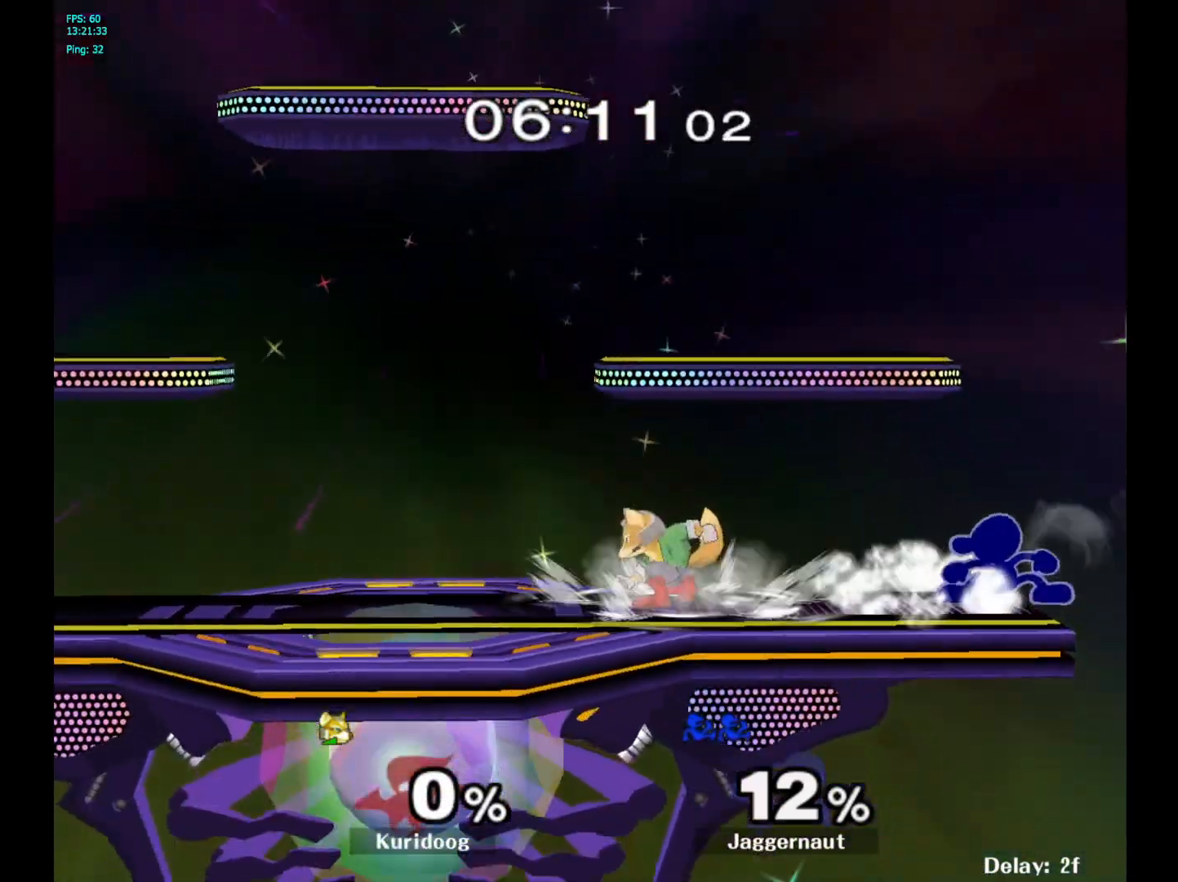
{"dt_ms": 500, "buttons": [], "left_stick": "center", "right_stick": "center", "events": [[17, "R1", "up"], [17, "left_stick", "center"]]}
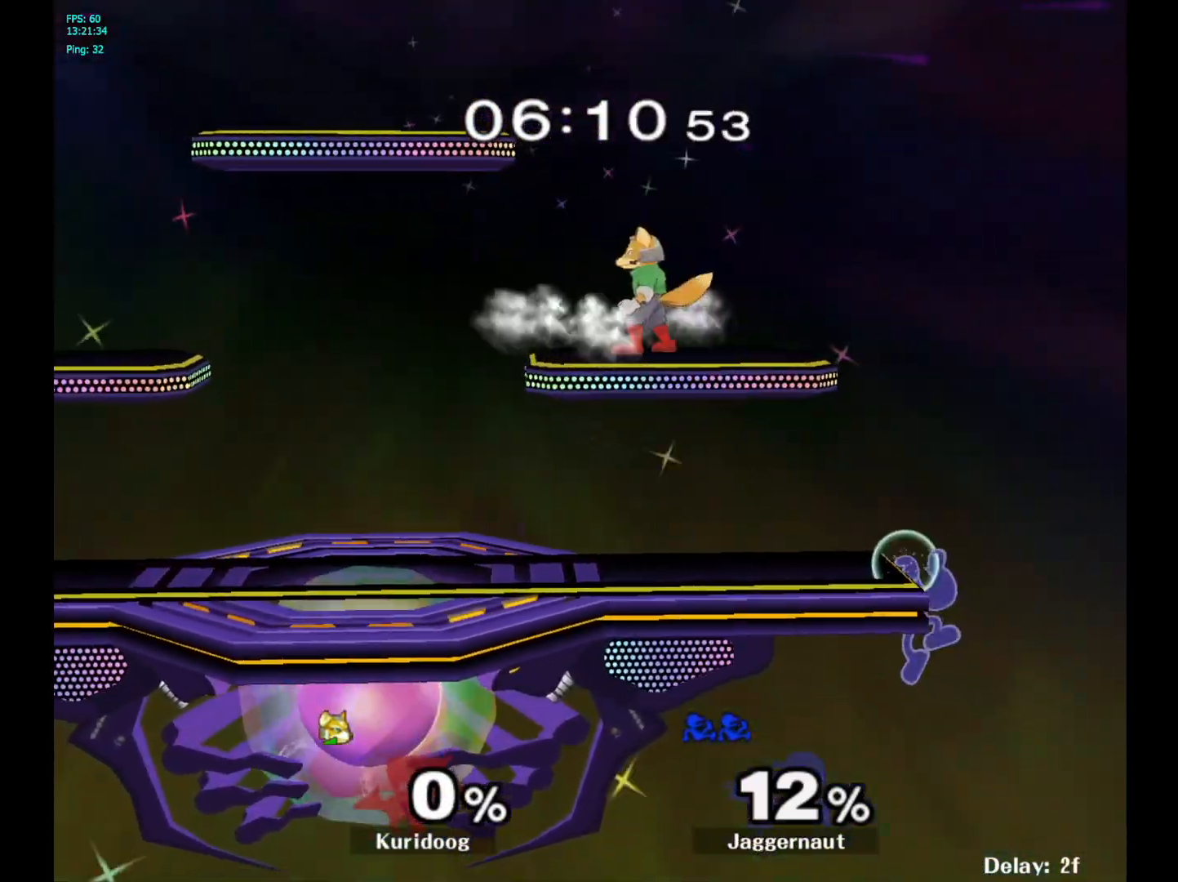
{"dt_ms": 500, "buttons": [], "left_stick": "left", "right_stick": "center", "events": [[33, "Y", "down"], [150, "left_stick", "left"], [167, "Y", "up"]]}
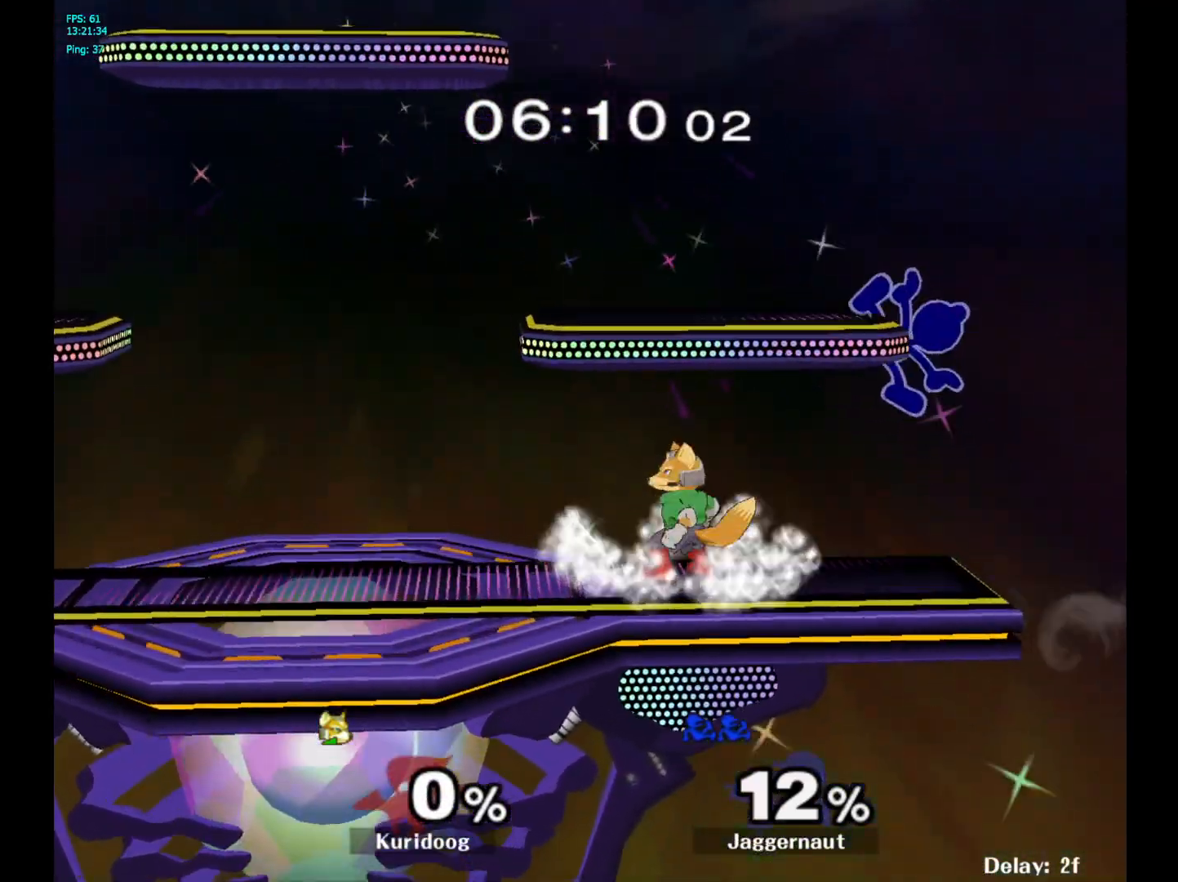
{"dt_ms": 500, "buttons": ["Y"], "left_stick": "left", "right_stick": "center", "events": [[183, "Y", "down"]]}
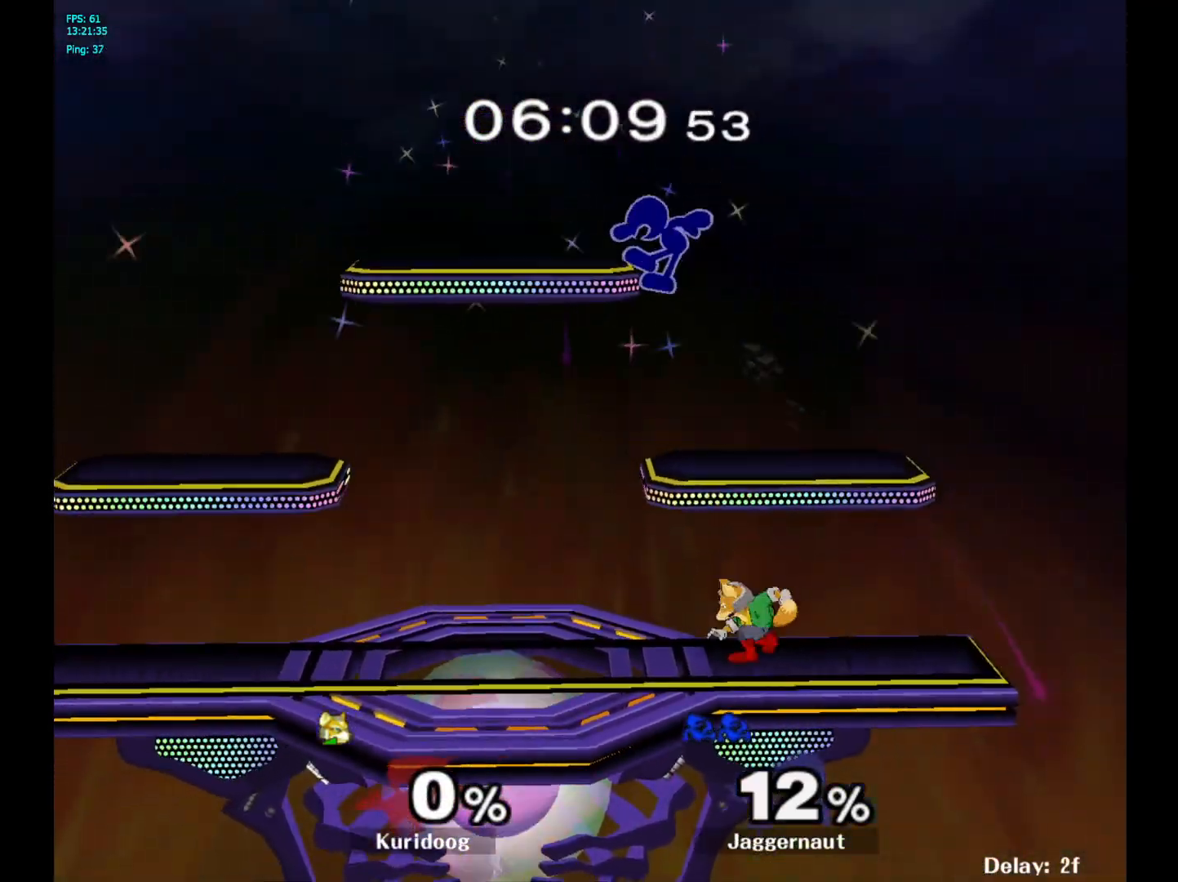
{"dt_ms": 500, "buttons": ["R1"], "left_stick": "down", "right_stick": "center"}
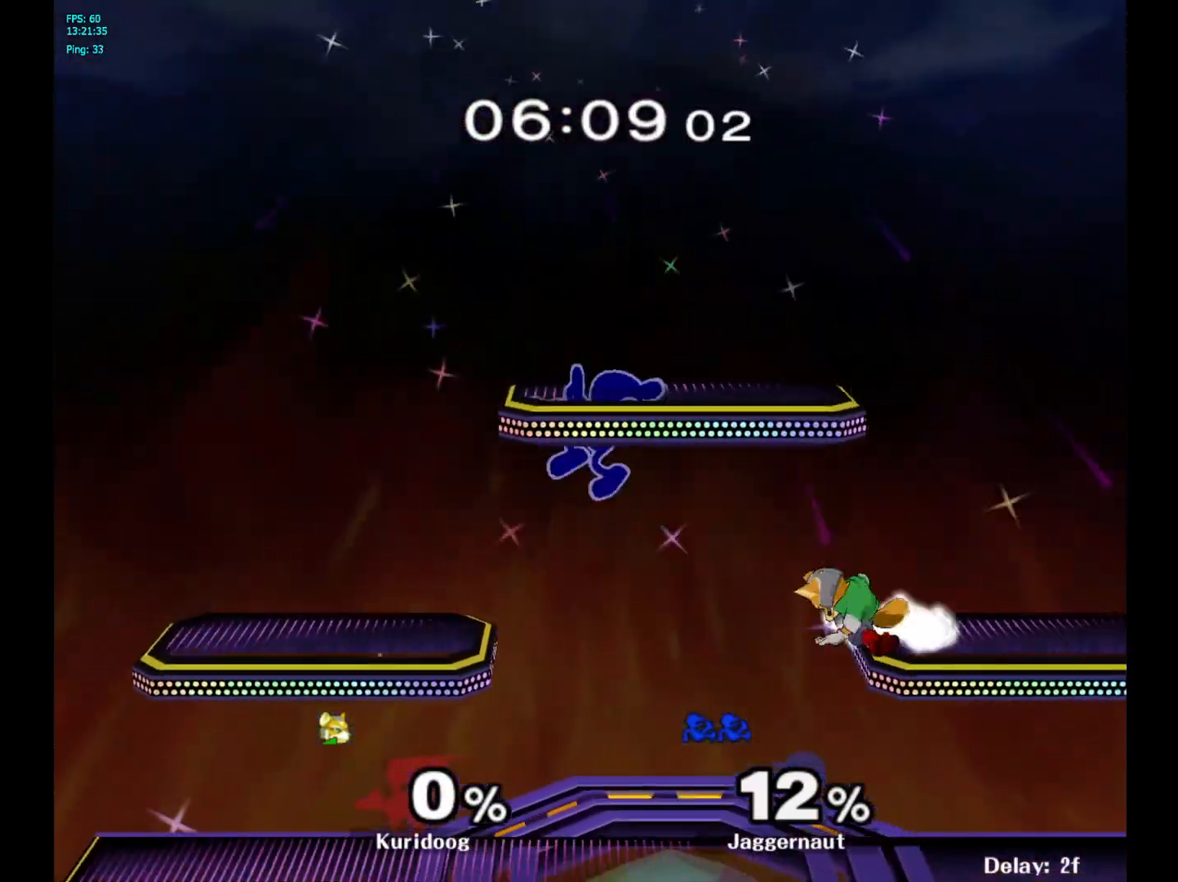
{"dt_ms": 1000, "buttons": ["Y"], "left_stick": "right", "right_stick": "center"}
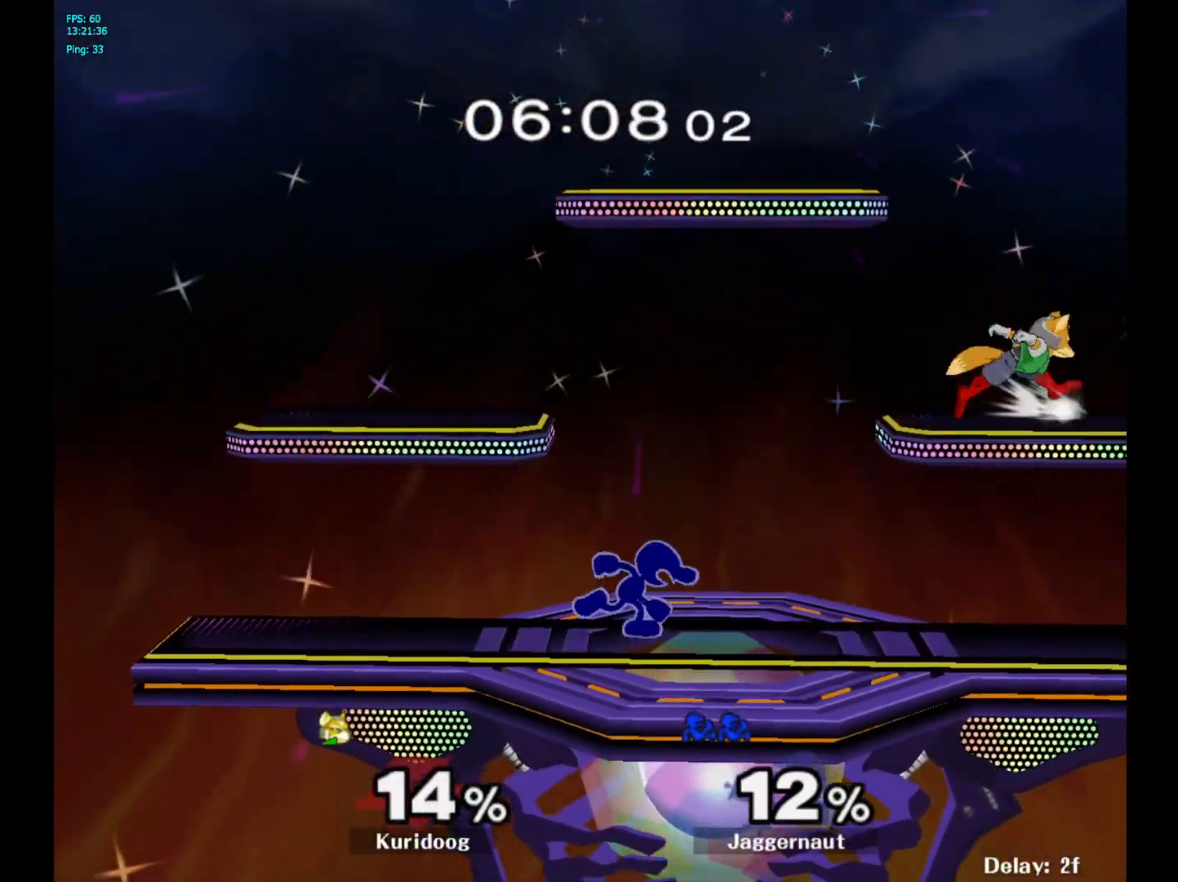
{"dt_ms": 500, "buttons": [], "left_stick": "center", "right_stick": "center", "events": [[17, "A", "down"], [67, "Y", "up"], [167, "left_stick", "left"], [200, "A", "up"], [467, "left_stick", "center"]]}
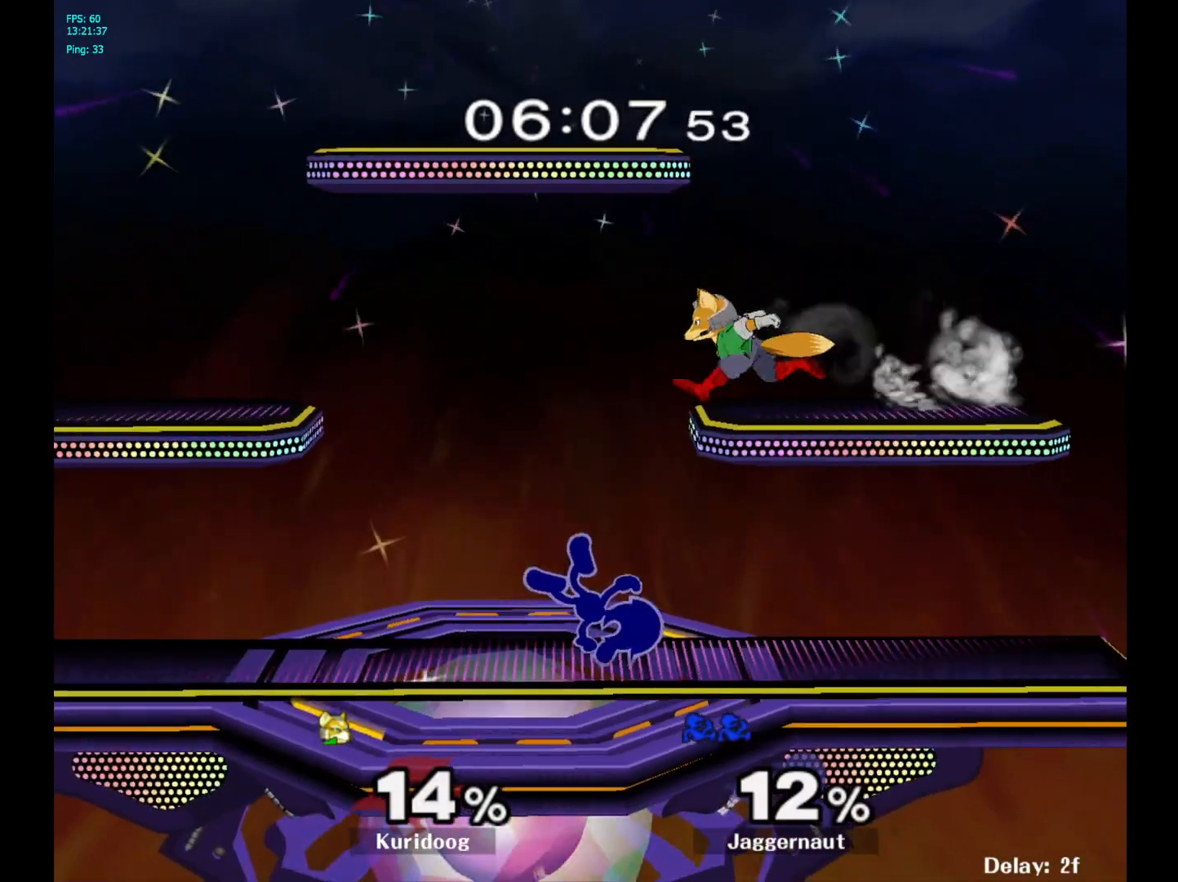
{"dt_ms": 500, "buttons": [], "left_stick": "left", "right_stick": "center", "events": [[200, "left_stick", "left"]]}
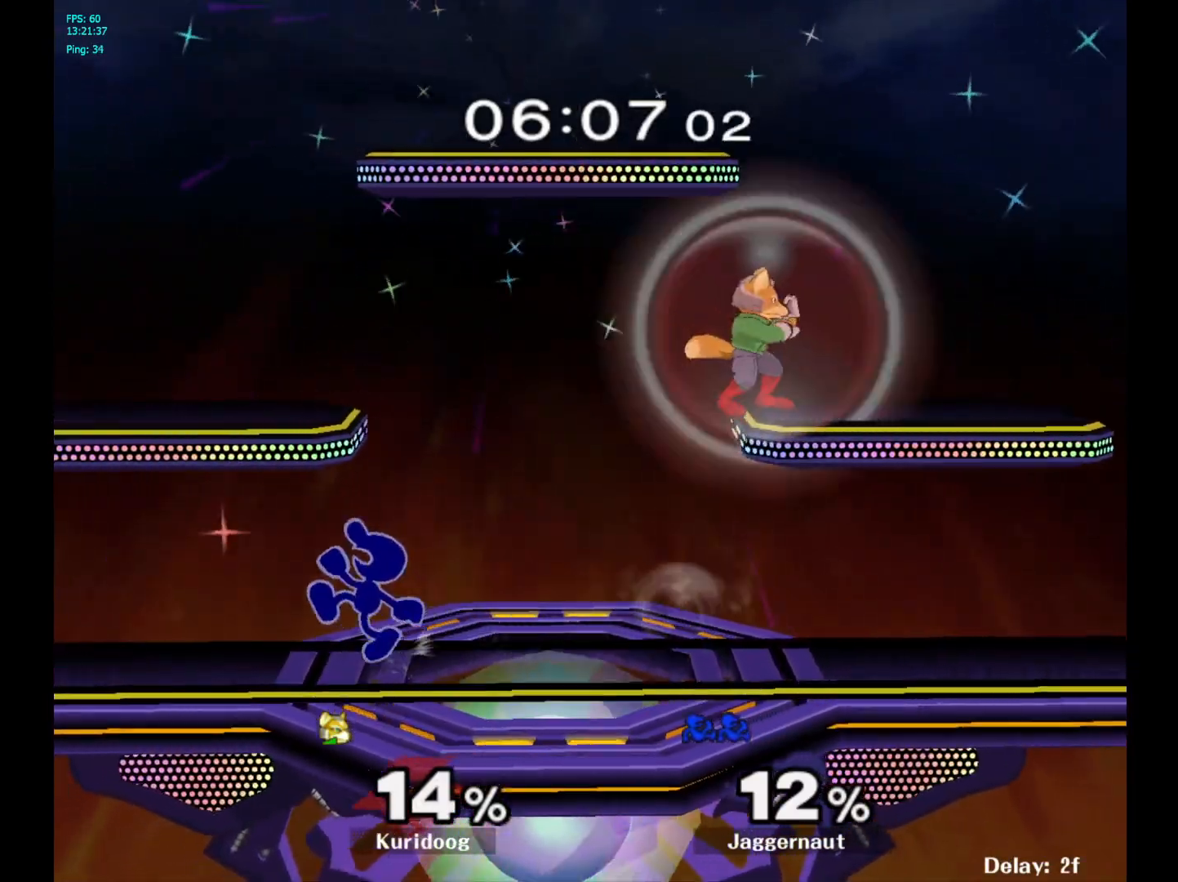
{"dt_ms": 500, "buttons": [], "left_stick": "center", "right_stick": "center", "events": [[50, "left_stick", "right"], [100, "Y", "down"], [400, "Y", "up"], [400, "left_stick", "center"]]}
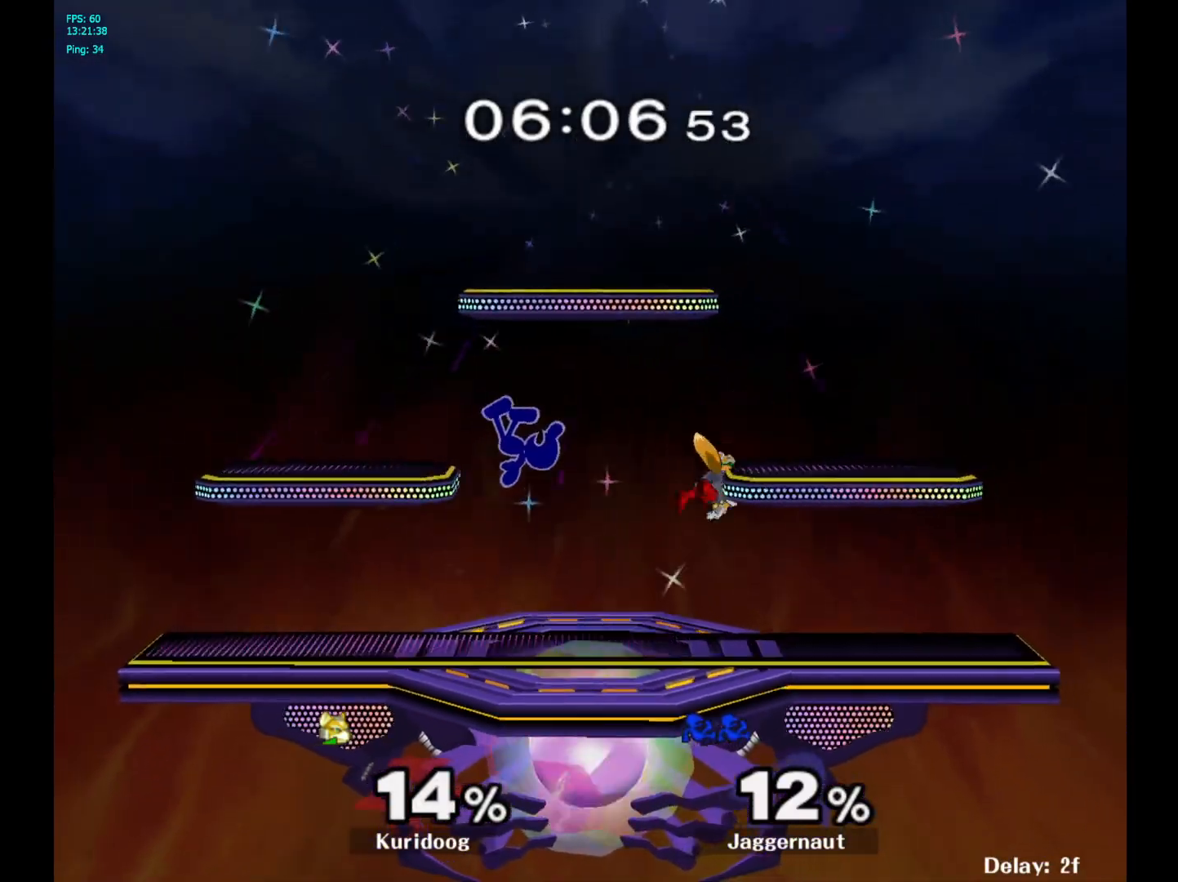
{"dt_ms": 500, "buttons": [], "left_stick": "center", "right_stick": "center", "events": [[100, "left_stick", "down-left"], [250, "R1", "down"], [367, "left_stick", "center"], [383, "R1", "up"]]}
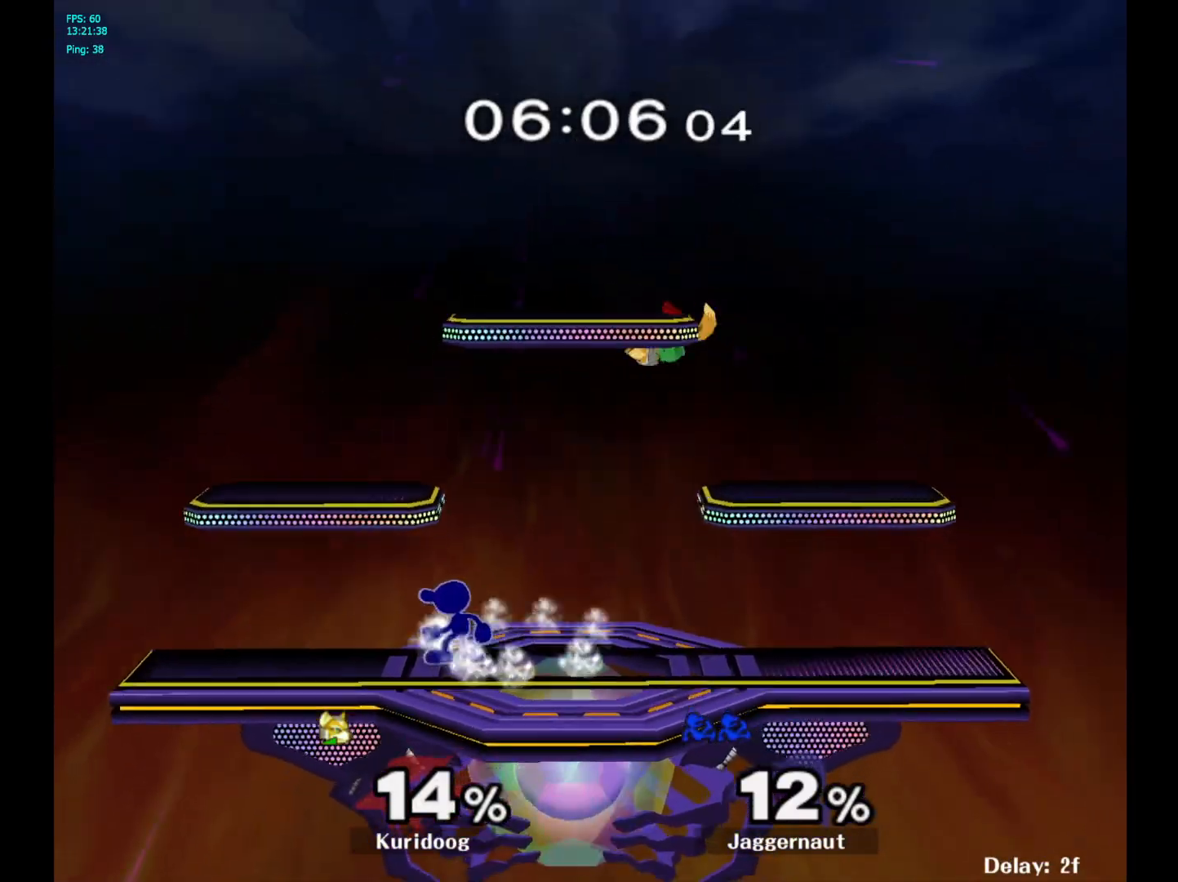
{"dt_ms": 500, "buttons": [], "left_stick": "right", "right_stick": "center", "events": [[17, "Y", "down"], [17, "left_stick", "right"], [50, "Y", "up"], [133, "A", "down"], [233, "A", "up"]]}
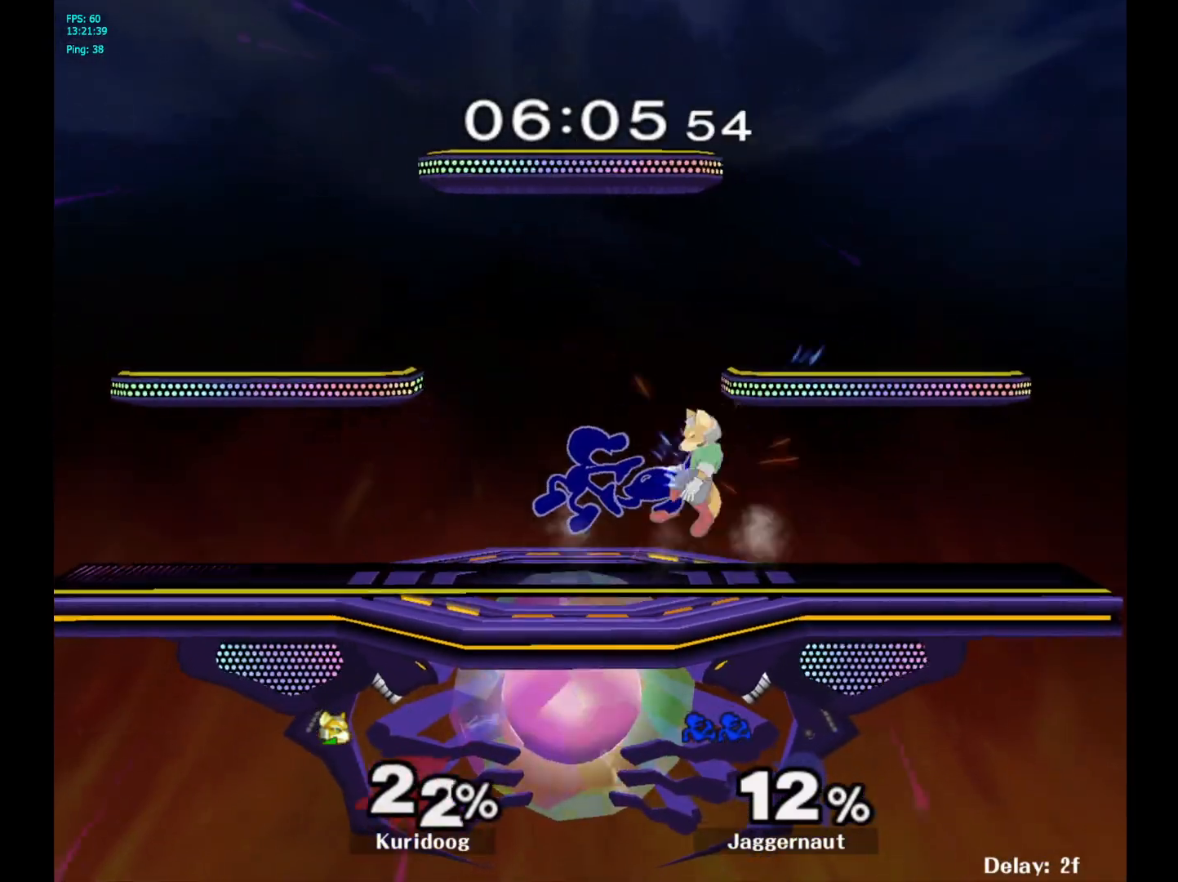
{"dt_ms": 500, "buttons": [], "left_stick": "center", "right_stick": "center", "events": [[133, "R1", "down"], [317, "R1", "up"], [350, "left_stick", "center"]]}
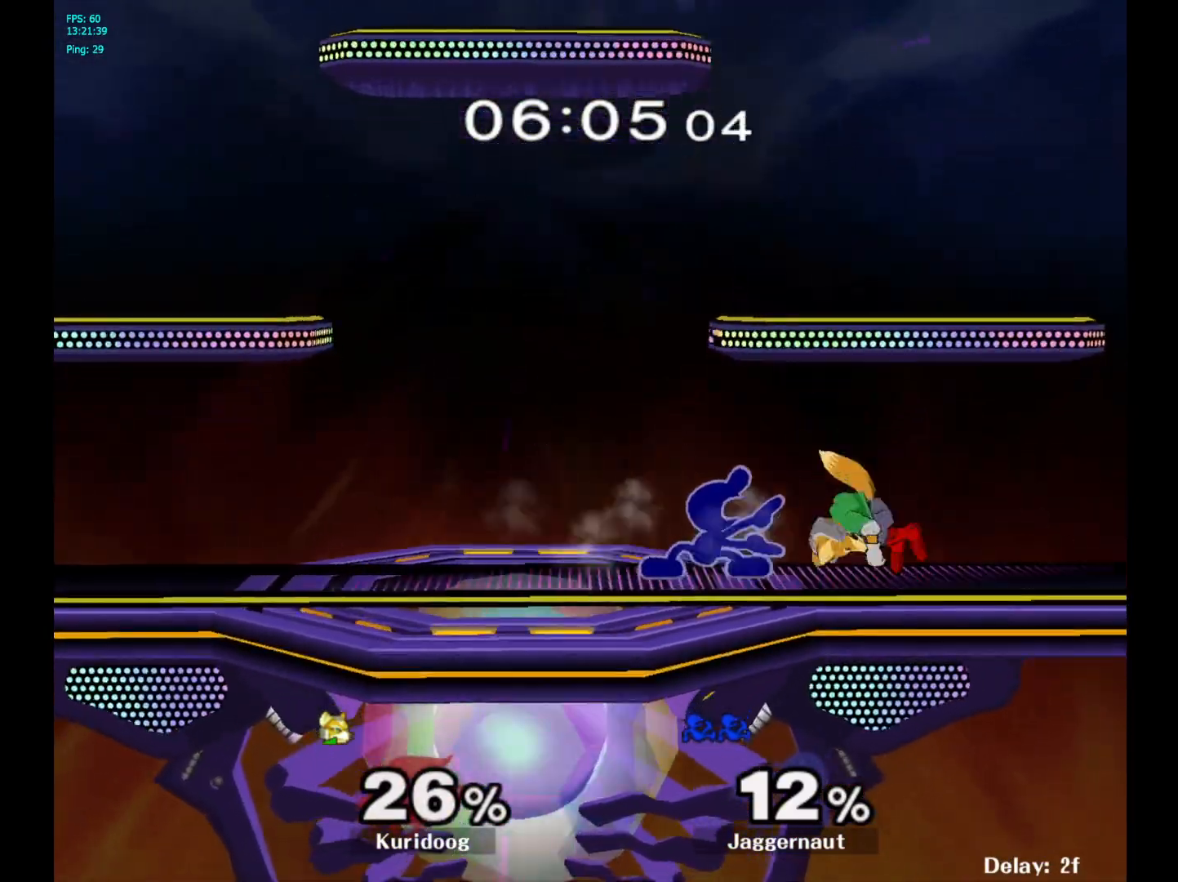
{"dt_ms": 500, "buttons": [], "left_stick": "center", "right_stick": "center", "events": [[33, "A", "down"], [33, "left_stick", "right"], [83, "left_stick", "center"], [100, "A", "up"]]}
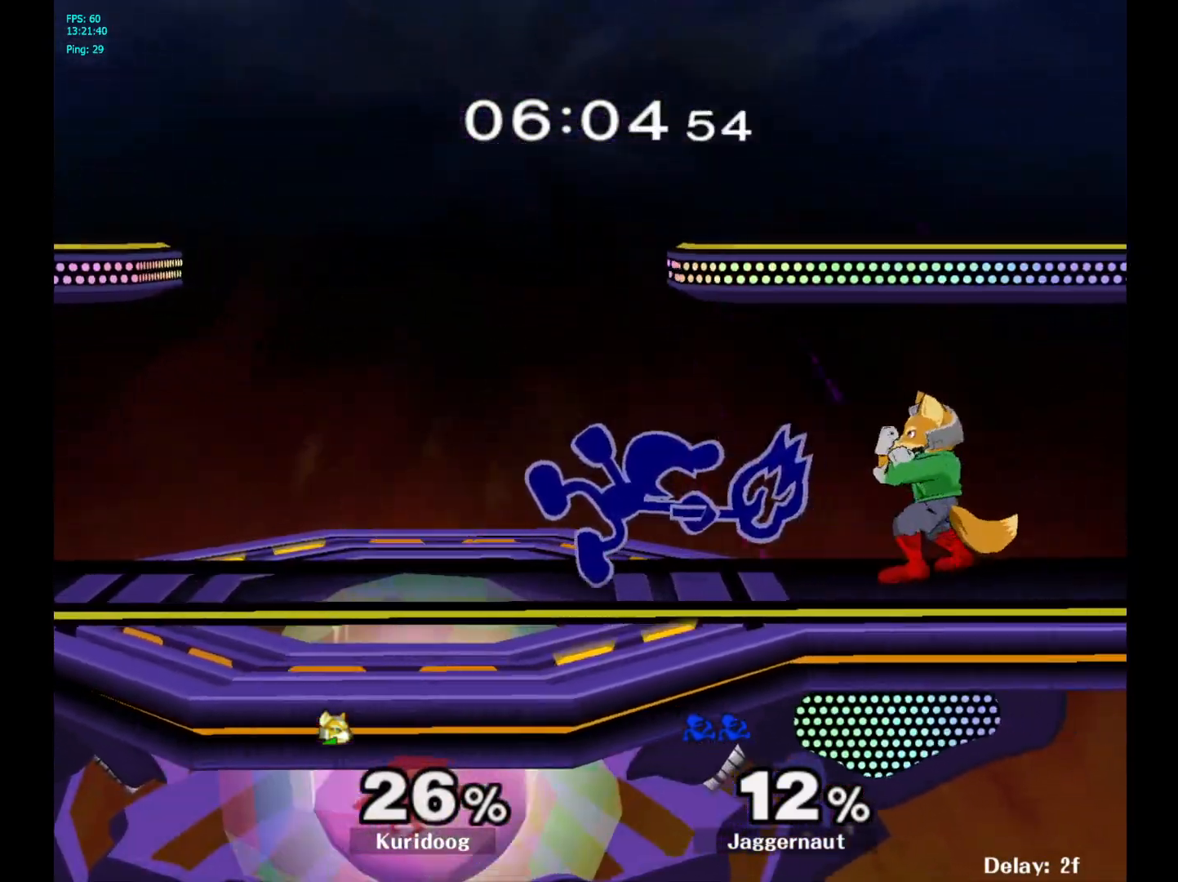
{"dt_ms": 500, "buttons": ["Y", "R1"], "left_stick": "down-left", "right_stick": "center", "events": [[383, "Y", "down"], [400, "left_stick", "down-left"], [450, "R1", "down"]]}
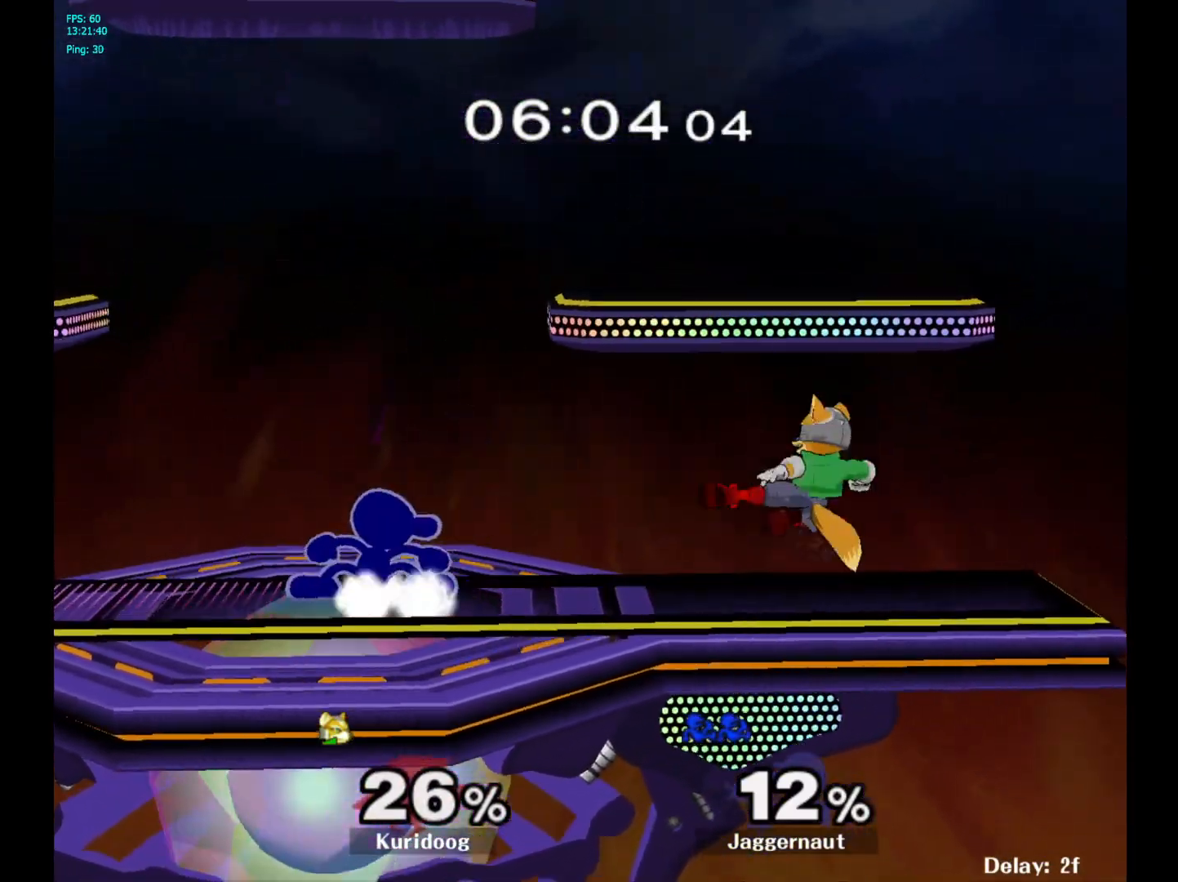
{"dt_ms": 1000, "buttons": [], "left_stick": "right", "right_stick": "center"}
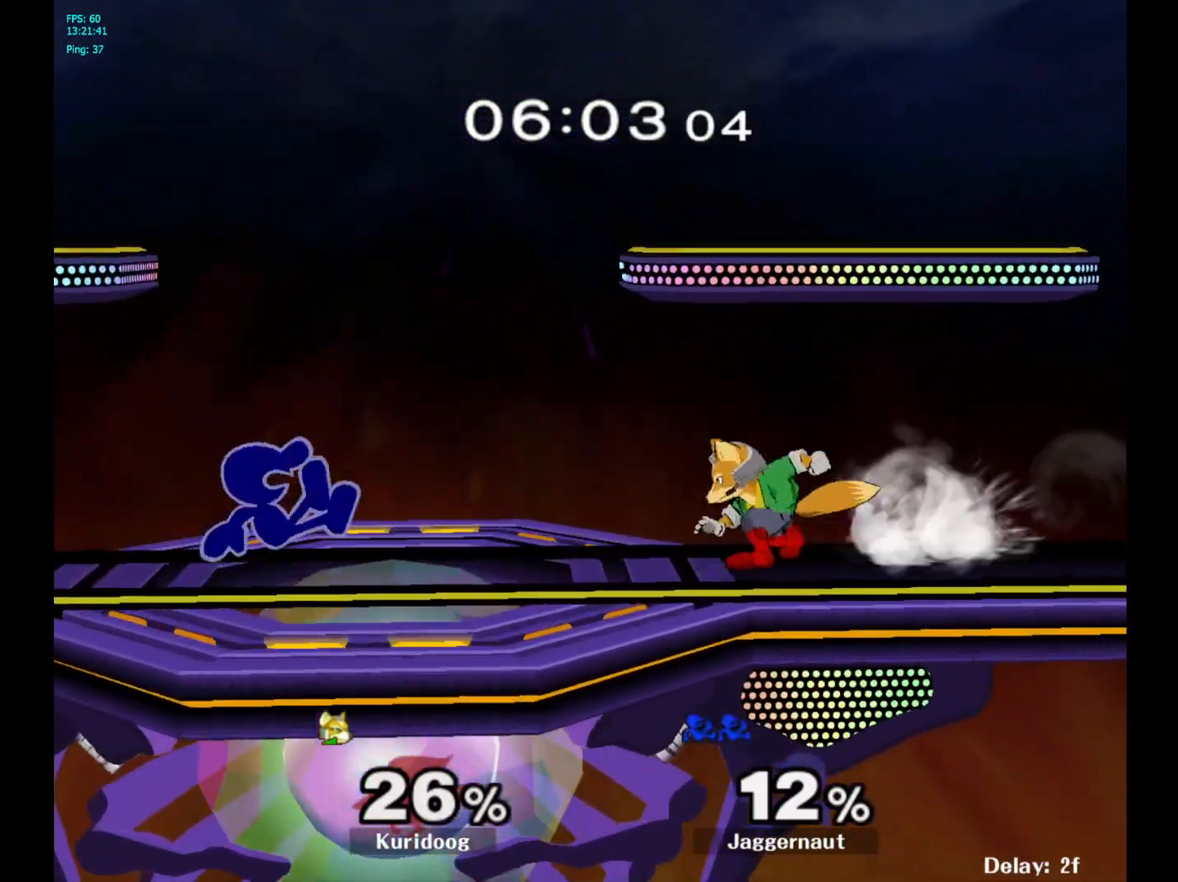
{"dt_ms": 500, "buttons": ["R1"], "left_stick": "down", "right_stick": "center", "events": [[50, "A", "down"], [150, "A", "up"], [233, "left_stick", "center"], [367, "left_stick", "down"], [383, "R1", "down"]]}
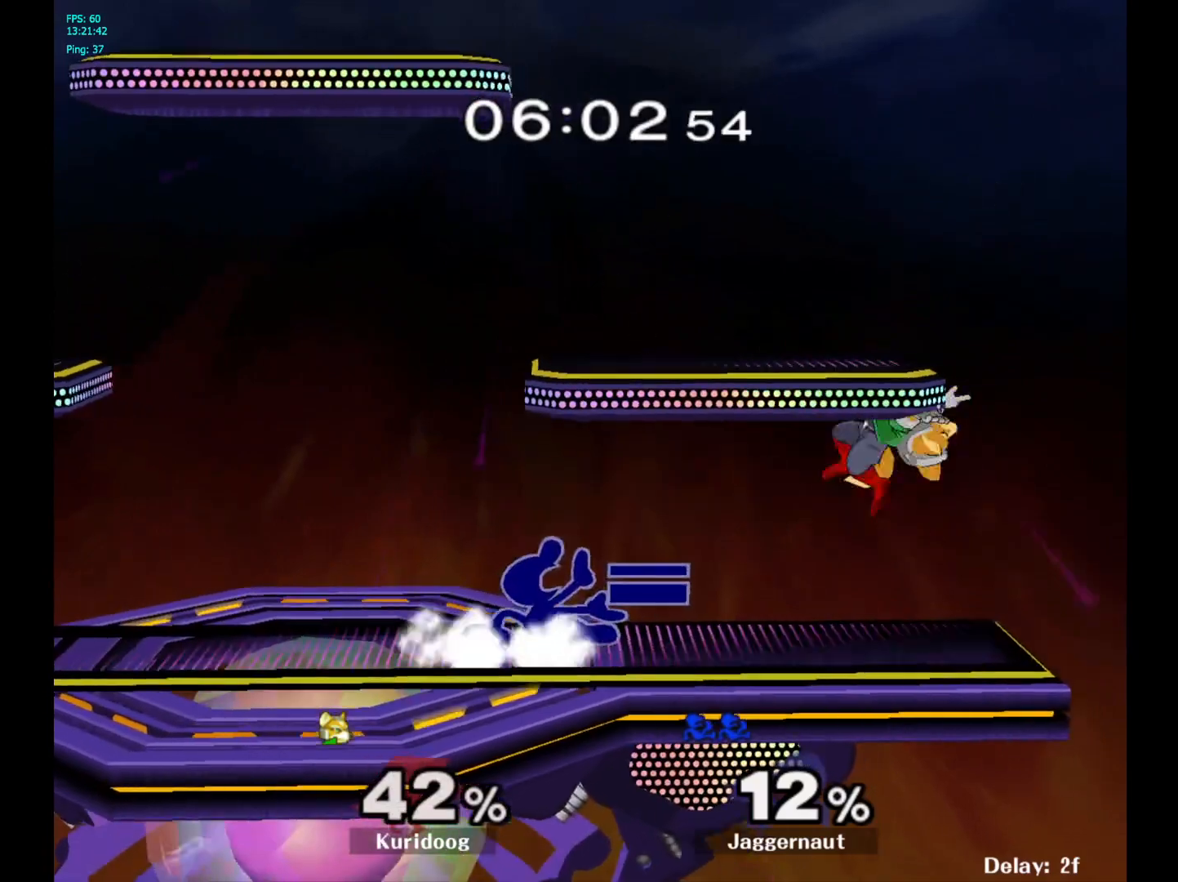
{"dt_ms": 500, "buttons": [], "left_stick": "down", "right_stick": "center", "events": [[33, "left_stick", "center"], [50, "R1", "up"], [150, "left_stick", "right"], [433, "left_stick", "down"]]}